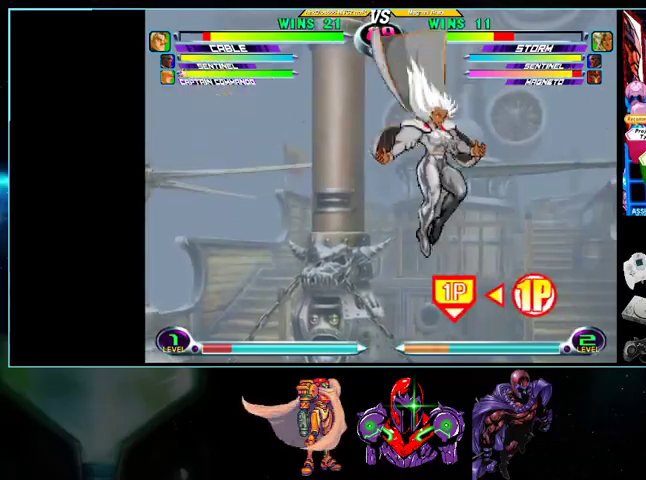
Gameplay with a controller (Nintendo layout); each line is a JSON object with the inputs held at the frame after it. "events" lists button and stick changes between this image and that frame as [ms after this image, input, new state], when the widget could be followed in between. Not read: L3 R3.
{"buttons": ["X", "DPAD_LEFT"], "events": [[333, "A", "down"], [400, "A", "up"], [500, "X", "down"]]}
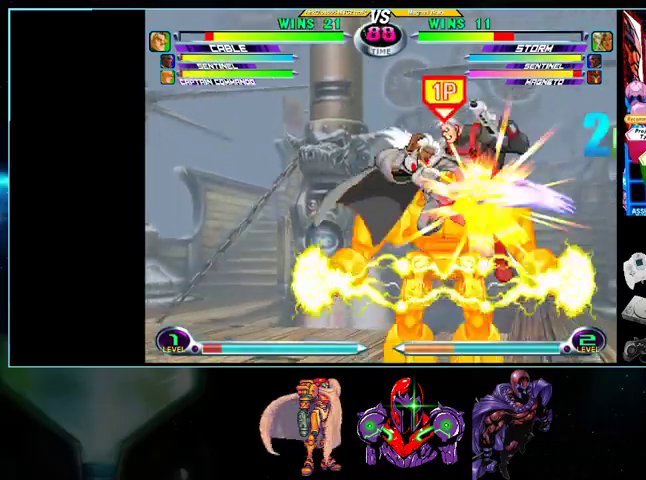
{"buttons": ["A", "DPAD_DOWN"]}
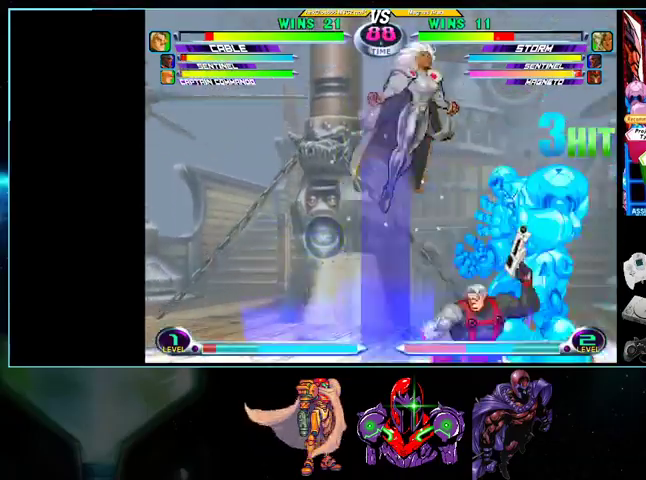
{"buttons": ["DPAD_RIGHT"], "events": [[33, "DPAD_DOWN", "up"], [100, "A", "up"], [100, "DPAD_RIGHT", "down"], [100, "DPAD_UP", "down"], [200, "B", "down"], [300, "B", "up"], [300, "DPAD_RIGHT", "up"], [300, "DPAD_UP", "up"], [500, "DPAD_RIGHT", "down"]]}
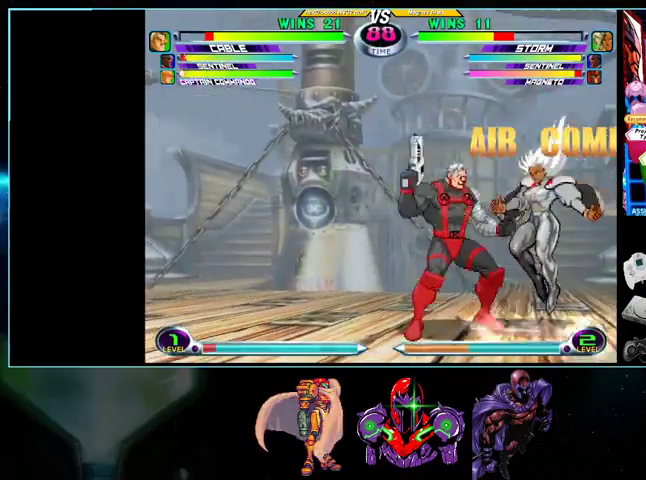
{"buttons": ["DPAD_DOWN", "DPAD_RIGHT"], "events": [[33, "DPAD_RIGHT", "up"], [100, "DPAD_RIGHT", "down"], [133, "DPAD_DOWN", "down"], [200, "A", "down"], [233, "A", "up"], [333, "X", "down"], [400, "X", "up"]]}
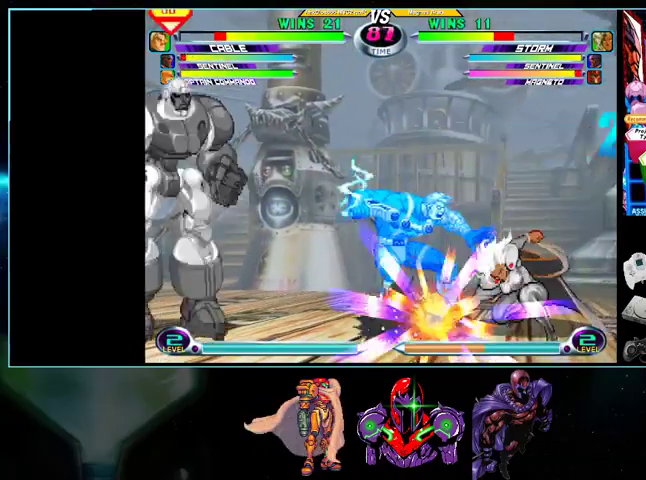
{"buttons": ["DPAD_UP", "DPAD_LEFT"]}
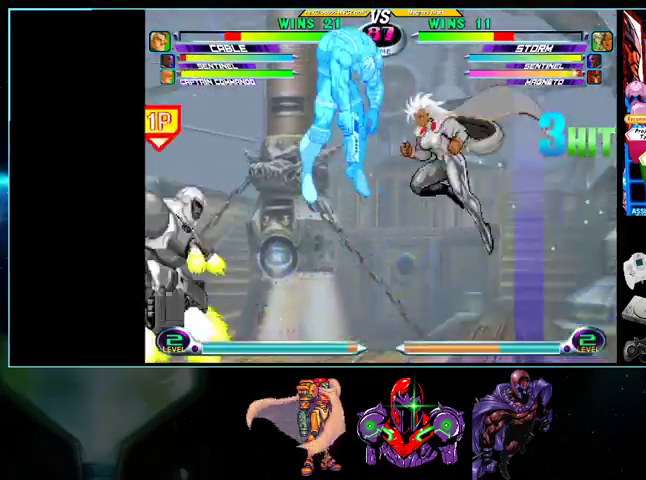
{"buttons": [], "events": [[33, "A", "down"], [33, "DPAD_LEFT", "up"], [33, "DPAD_UP", "up"], [133, "A", "up"], [200, "X", "down"], [300, "X", "up"], [467, "A", "down"], [500, "A", "up"]]}
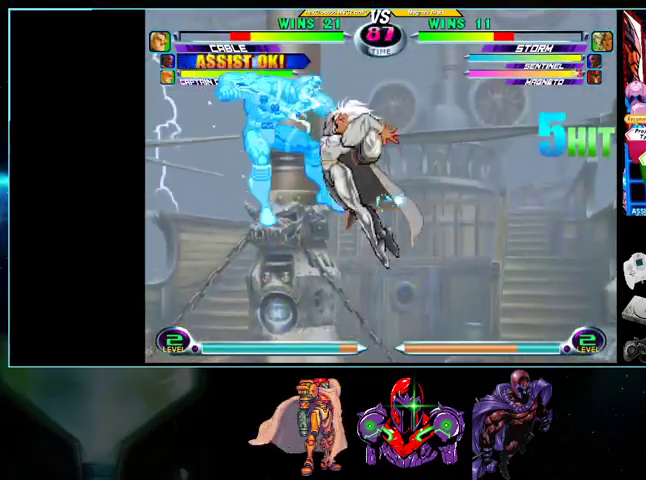
{"buttons": ["DPAD_UP"], "events": [[200, "A", "down"], [233, "Y", "down"], [267, "A", "up"], [267, "Y", "up"], [500, "DPAD_UP", "down"]]}
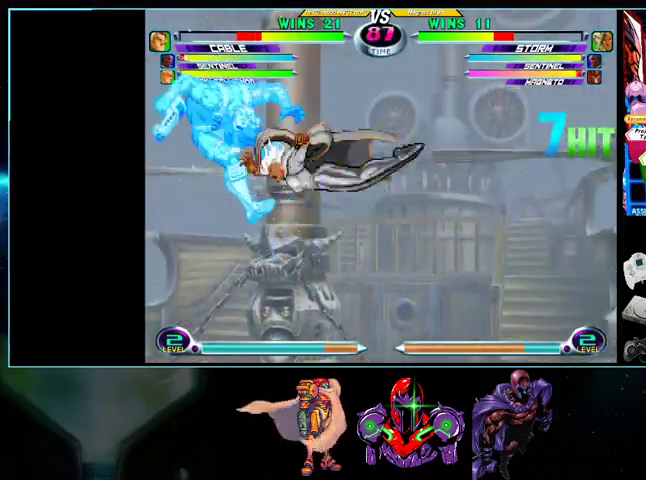
{"buttons": ["DPAD_LEFT"]}
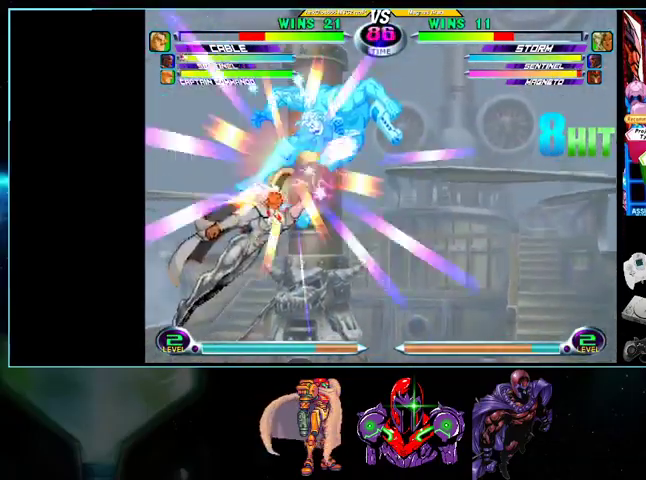
{"buttons": [], "events": [[33, "X", "down"], [33, "Y", "down"], [100, "DPAD_LEFT", "up"], [100, "X", "up"], [100, "Y", "up"]]}
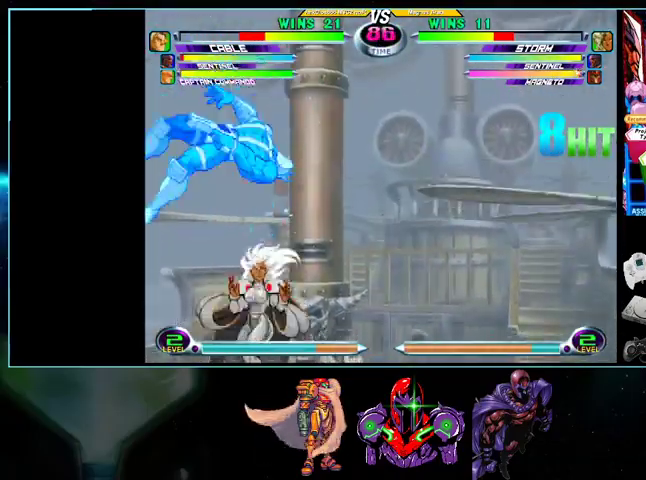
{"buttons": ["L1", "R1"], "events": [[33, "L1", "down"], [100, "A", "down"], [100, "B", "down"], [100, "L1", "up"], [100, "X", "down"], [133, "X", "up"], [200, "A", "up"], [200, "R1", "down"], [200, "Y", "down"], [233, "B", "up"], [233, "L1", "down"], [233, "R1", "up"], [233, "Y", "up"], [267, "R1", "down"], [333, "A", "down"], [333, "B", "down"], [333, "L1", "up"], [333, "R1", "up"], [333, "X", "down"], [367, "A", "up"], [367, "B", "up"], [367, "X", "up"], [400, "A", "down"], [433, "A", "up"], [433, "L1", "down"], [433, "R1", "down"]]}
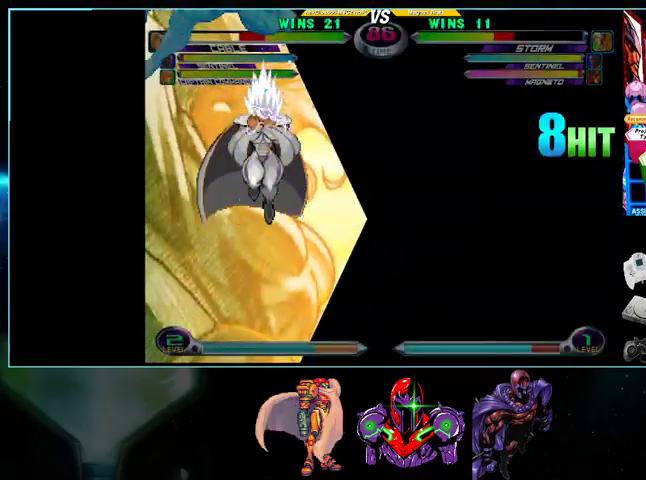
{"buttons": [], "events": [[33, "A", "down"], [33, "B", "down"], [33, "L1", "up"], [33, "R1", "up"], [33, "X", "down"], [100, "A", "up"], [100, "B", "up"], [100, "X", "up"]]}
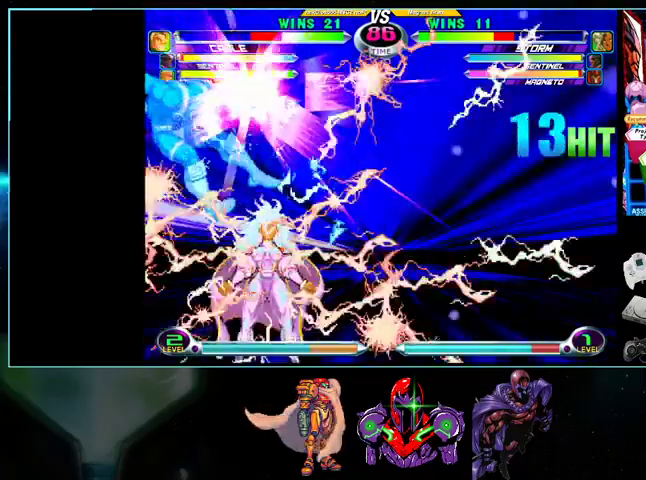
{"buttons": [], "events": [[300, "DPAD_RIGHT", "down"], [333, "DPAD_DOWN", "down"], [400, "DPAD_RIGHT", "up"], [433, "DPAD_DOWN", "up"]]}
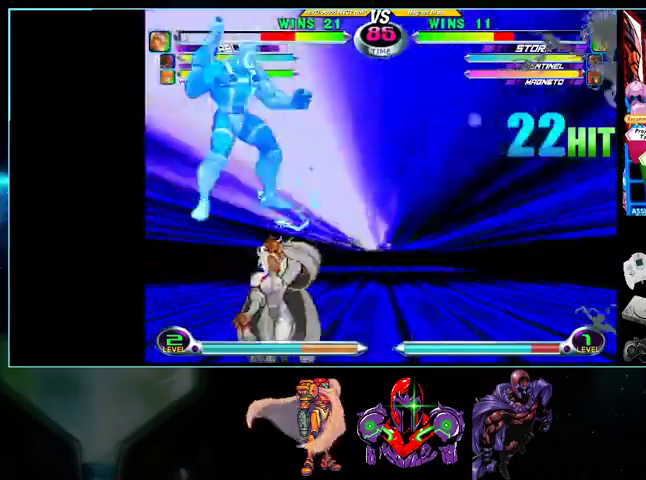
{"buttons": [], "events": [[33, "DPAD_LEFT", "down"], [100, "A", "down"], [100, "B", "down"], [100, "DPAD_LEFT", "up"], [200, "A", "up"], [200, "B", "up"]]}
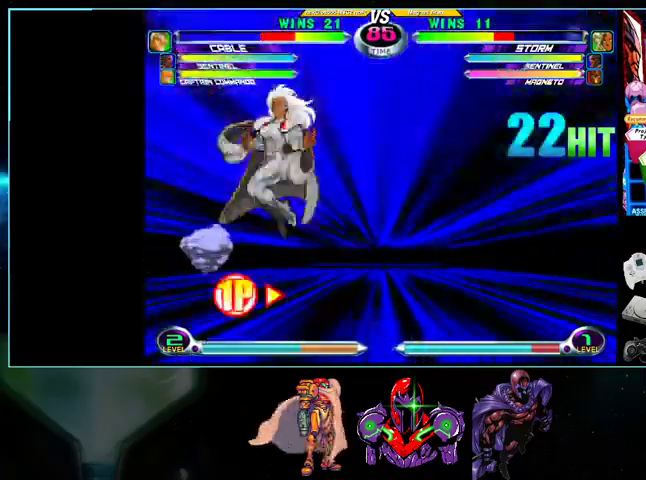
{"buttons": ["A", "DPAD_LEFT"], "events": [[267, "DPAD_RIGHT", "down"], [433, "DPAD_RIGHT", "up"], [467, "DPAD_LEFT", "down"], [500, "A", "down"]]}
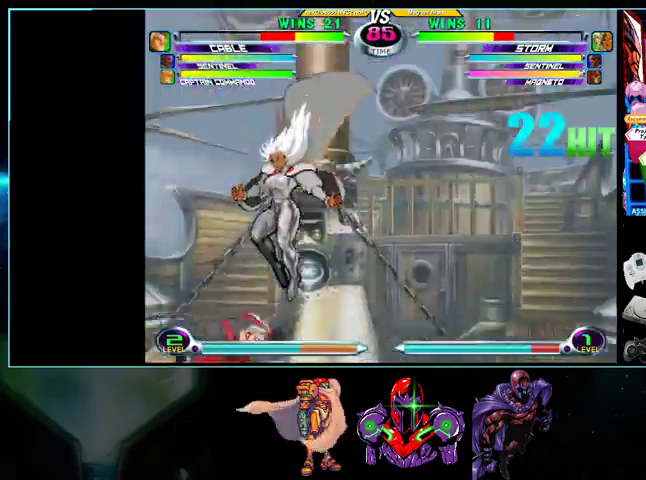
{"buttons": ["DPAD_DOWN", "DPAD_LEFT"], "events": [[133, "A", "up"], [267, "DPAD_DOWN", "down"], [333, "A", "down"], [400, "A", "up"], [467, "X", "down"], [500, "X", "up"]]}
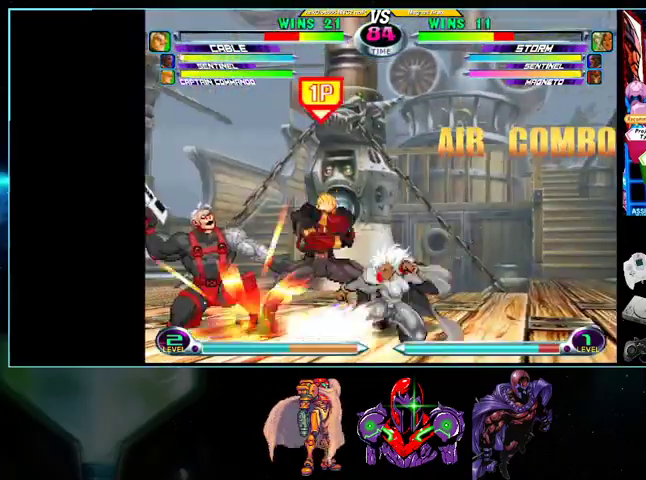
{"buttons": ["DPAD_UP", "DPAD_LEFT"]}
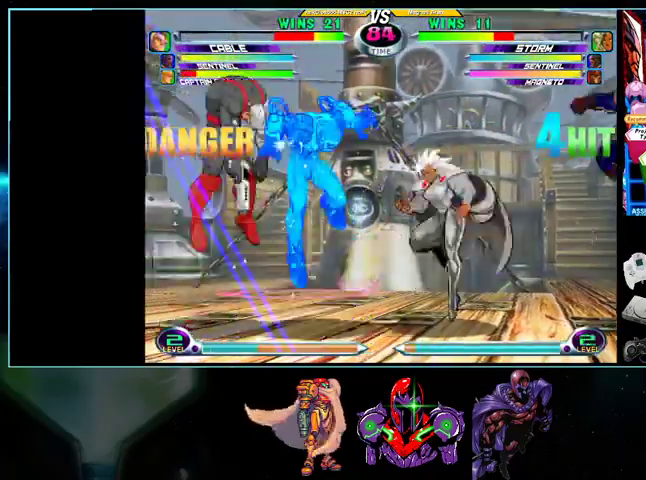
{"buttons": ["DPAD_LEFT"], "events": [[133, "X", "down"], [133, "Y", "down"], [200, "X", "up"], [200, "Y", "up"], [300, "A", "down"], [300, "DPAD_UP", "up"], [367, "A", "up"], [433, "X", "down"], [500, "X", "up"]]}
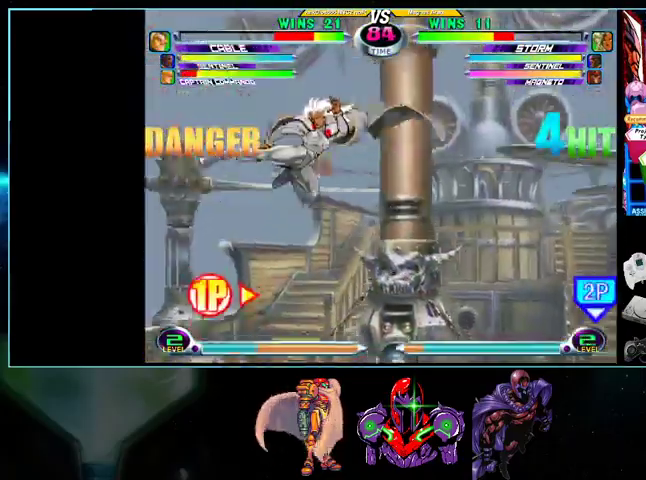
{"buttons": ["DPAD_RIGHT"], "events": [[100, "DPAD_LEFT", "up"], [300, "DPAD_RIGHT", "down"]]}
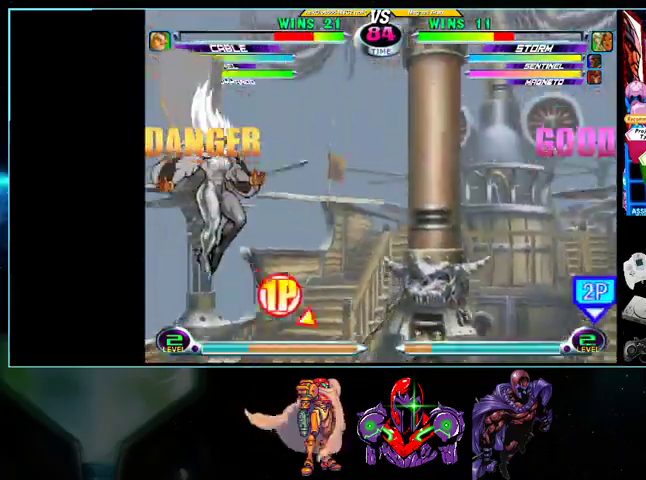
{"buttons": ["DPAD_RIGHT"], "events": [[133, "Y", "down"], [300, "Y", "up"]]}
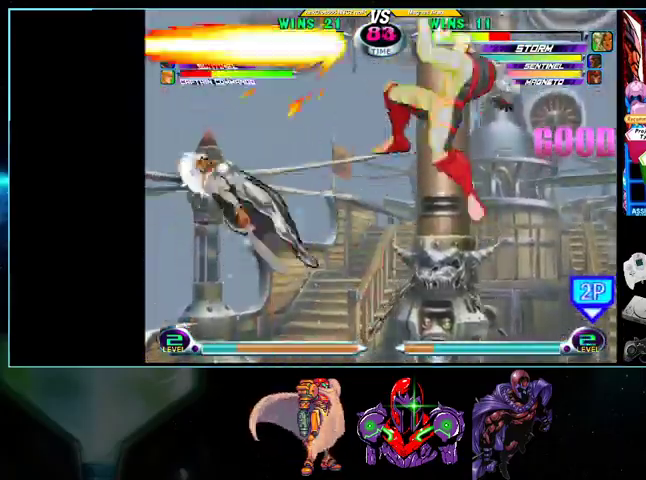
{"buttons": ["B", "DPAD_RIGHT"], "events": [[133, "DPAD_RIGHT", "up"], [200, "DPAD_RIGHT", "down"], [367, "X", "down"], [367, "Y", "down"], [400, "X", "up"], [400, "Y", "up"], [500, "B", "down"]]}
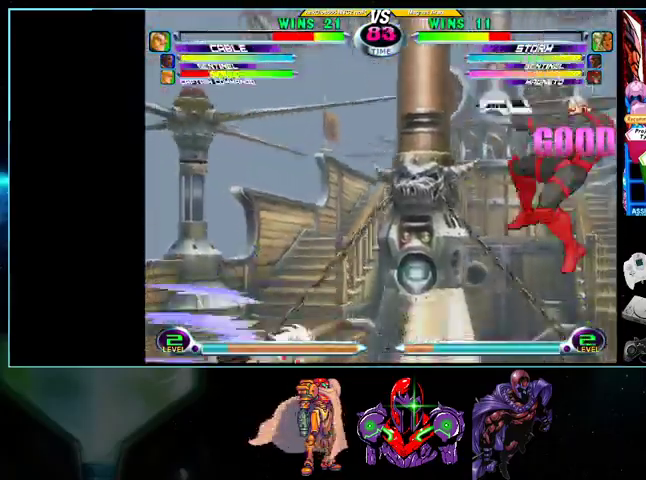
{"buttons": ["DPAD_UP", "DPAD_RIGHT"], "events": [[100, "B", "up"], [167, "DPAD_UP", "down"]]}
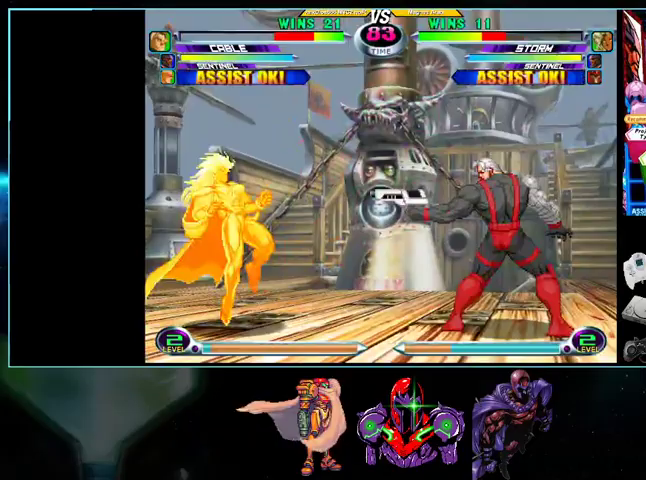
{"buttons": ["DPAD_LEFT"], "events": [[100, "DPAD_LEFT", "down"], [100, "DPAD_RIGHT", "up"], [133, "DPAD_UP", "up"]]}
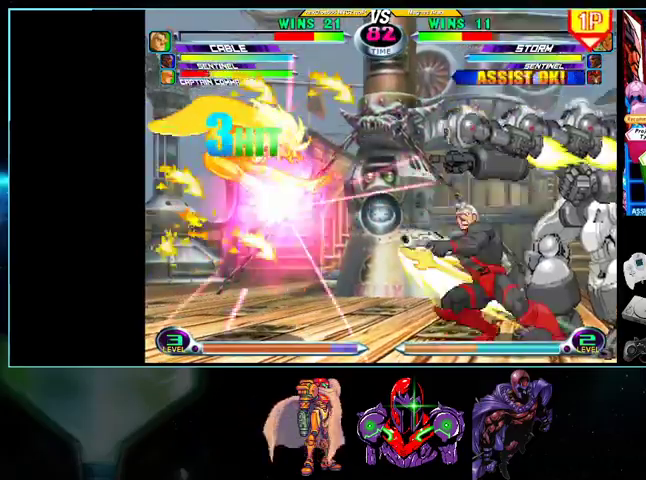
{"buttons": ["DPAD_LEFT"], "events": []}
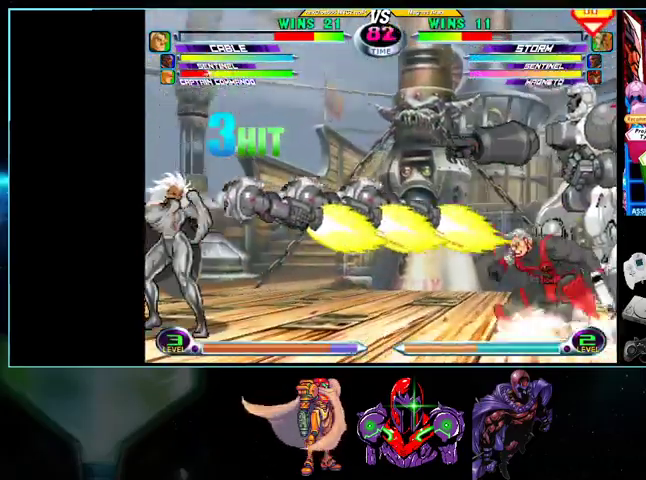
{"buttons": ["DPAD_LEFT"], "events": []}
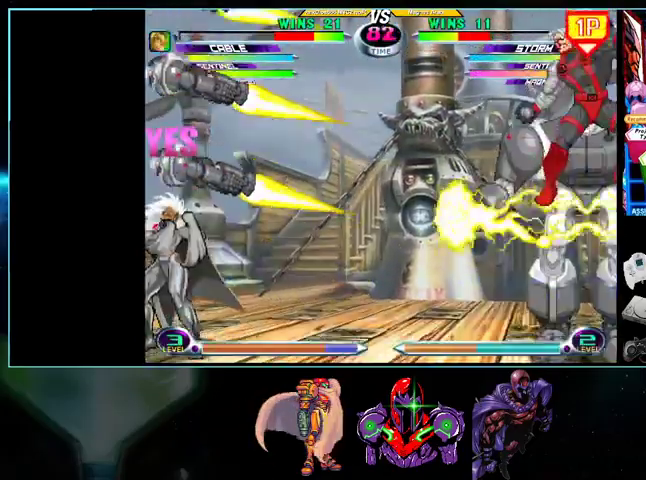
{"buttons": ["DPAD_DOWN", "DPAD_RIGHT"]}
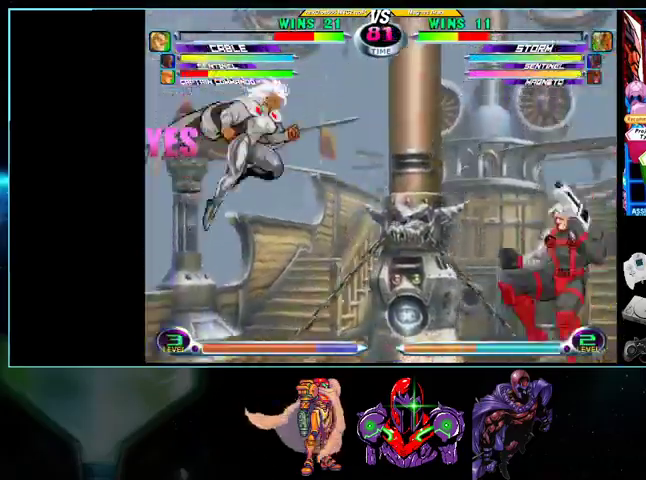
{"buttons": ["DPAD_RIGHT"], "events": [[100, "Y", "down"], [200, "Y", "up"], [267, "DPAD_DOWN", "up"], [267, "DPAD_RIGHT", "up"], [367, "DPAD_RIGHT", "down"], [433, "DPAD_RIGHT", "up"], [500, "DPAD_RIGHT", "down"]]}
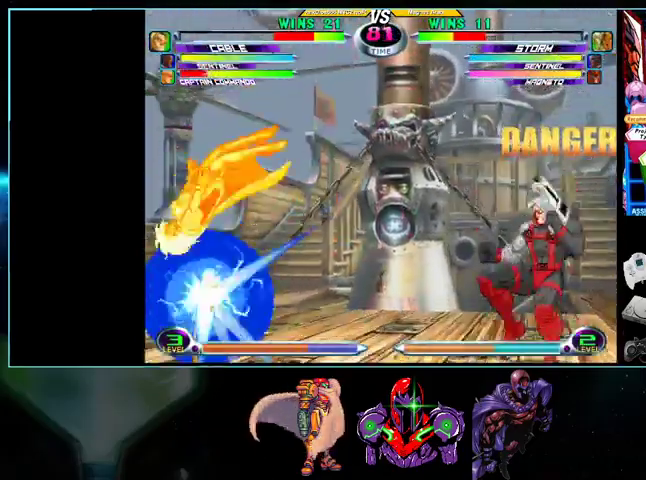
{"buttons": ["DPAD_LEFT"], "events": [[100, "DPAD_LEFT", "down"], [100, "DPAD_RIGHT", "up"]]}
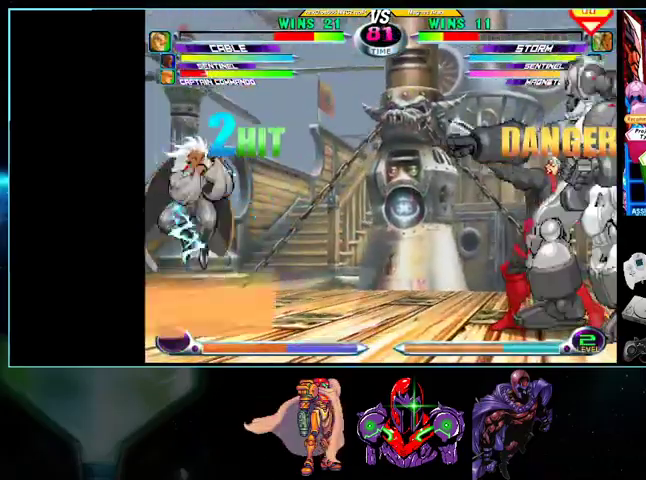
{"buttons": ["DPAD_LEFT"], "events": [[300, "DPAD_DOWN", "down"], [300, "DPAD_LEFT", "up"], [333, "DPAD_RIGHT", "down"], [367, "DPAD_DOWN", "up"], [400, "DPAD_UP", "down"], [433, "DPAD_RIGHT", "up"], [433, "DPAD_UP", "up"], [500, "DPAD_LEFT", "down"]]}
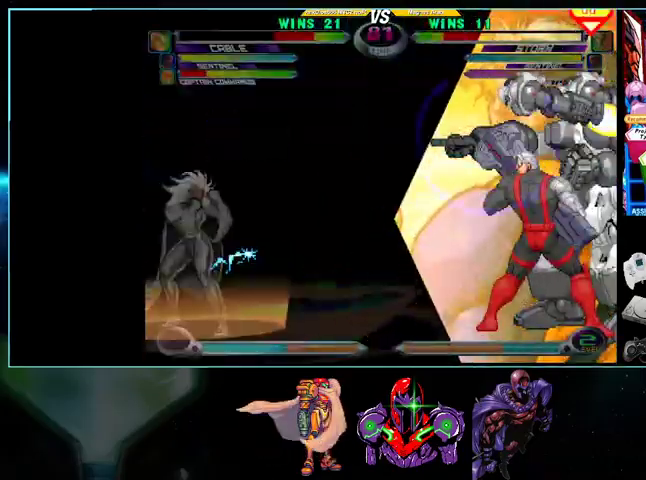
{"buttons": ["DPAD_UP", "DPAD_LEFT"], "events": [[267, "DPAD_DOWN", "down"], [267, "DPAD_LEFT", "up"], [333, "DPAD_DOWN", "up"], [333, "DPAD_LEFT", "down"], [367, "DPAD_UP", "down"]]}